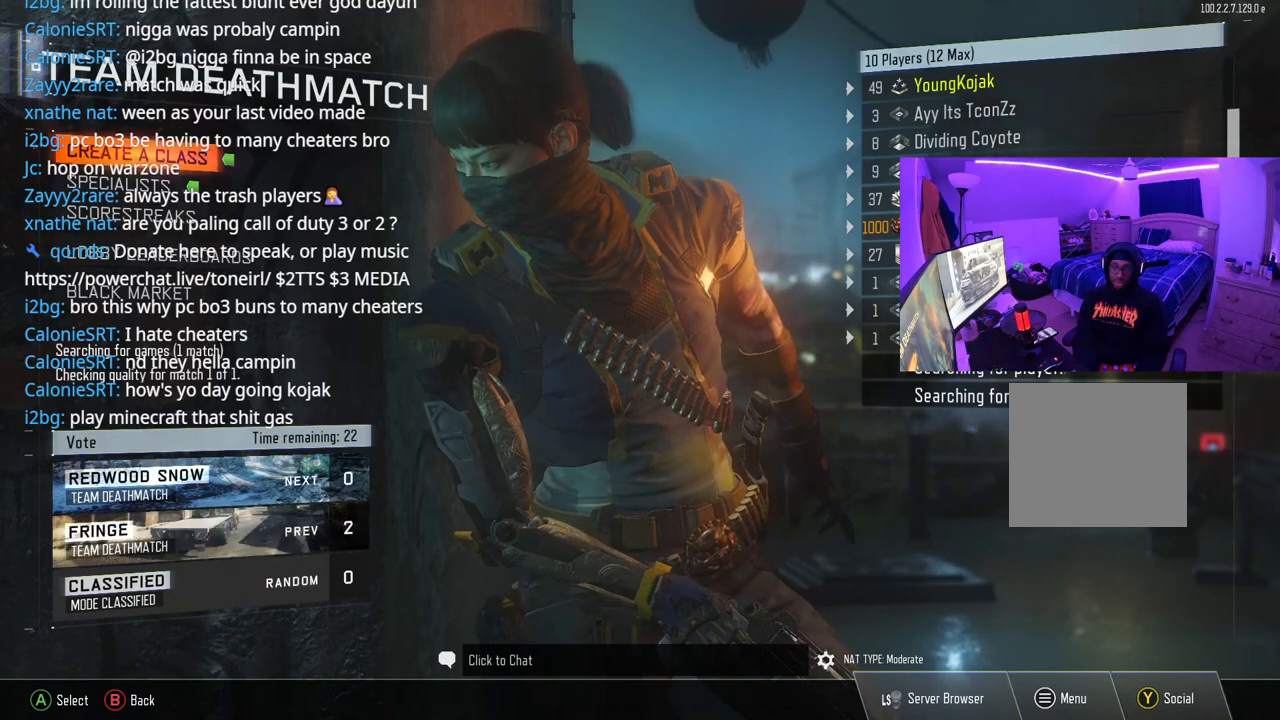
Gameplay with a controller (Xbox layout); each line is a JSON object with the inputs held at the frame after it. "events" lists button and stick changes between this image and that frame as [ms after this image, input, new state], when the widget could be followed in between. Not read: L3.
{"buttons": [], "left_stick": "center", "right_stick": "center", "events": [[267, "B", "down"], [417, "B", "up"]]}
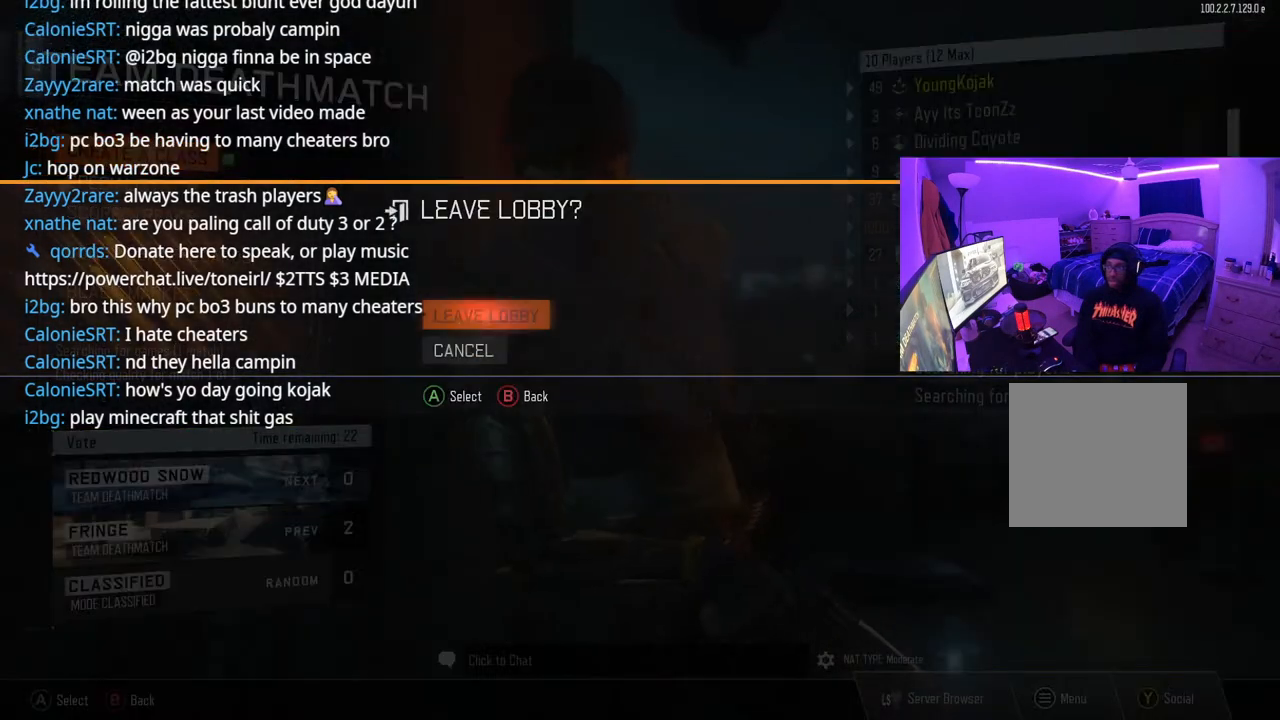
{"buttons": [], "left_stick": "center", "right_stick": "center", "events": [[217, "A", "down"], [350, "A", "up"]]}
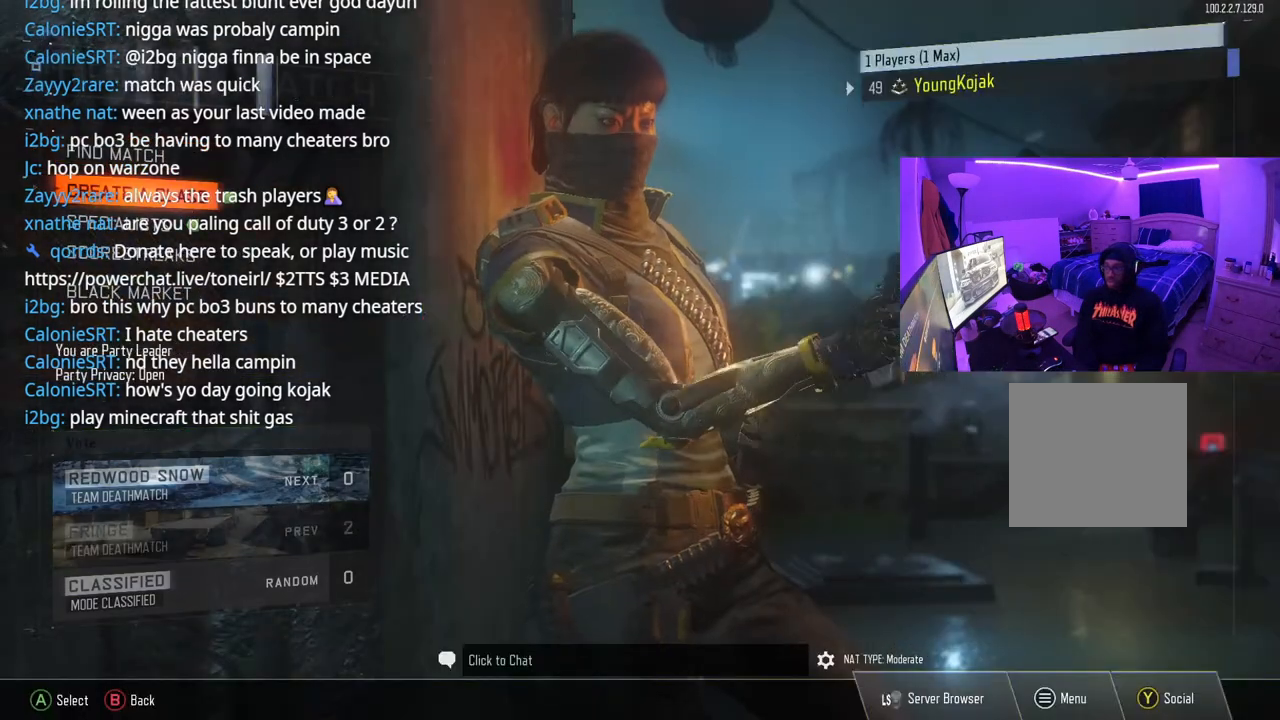
{"buttons": [], "left_stick": "center", "right_stick": "center", "events": [[167, "B", "down"], [283, "B", "up"], [383, "B", "down"], [417, "B", "up"]]}
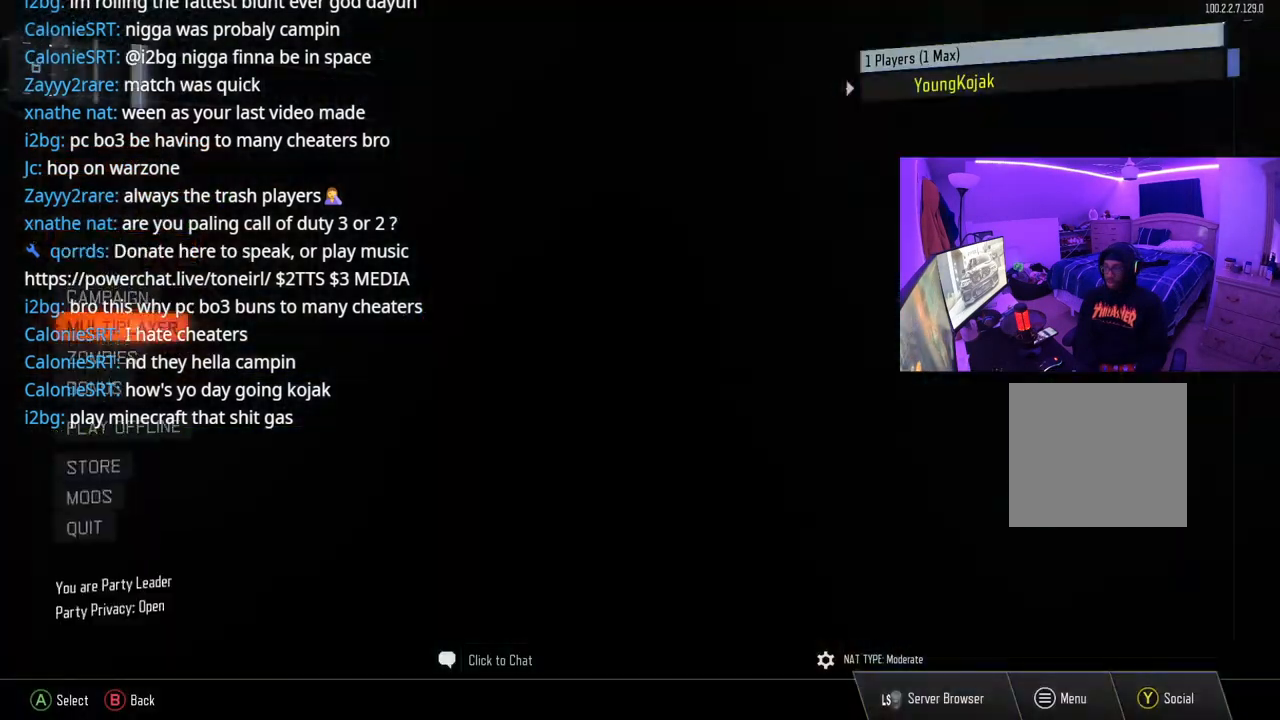
{"buttons": [], "left_stick": "center", "right_stick": "center", "events": [[17, "B", "down"], [150, "B", "up"]]}
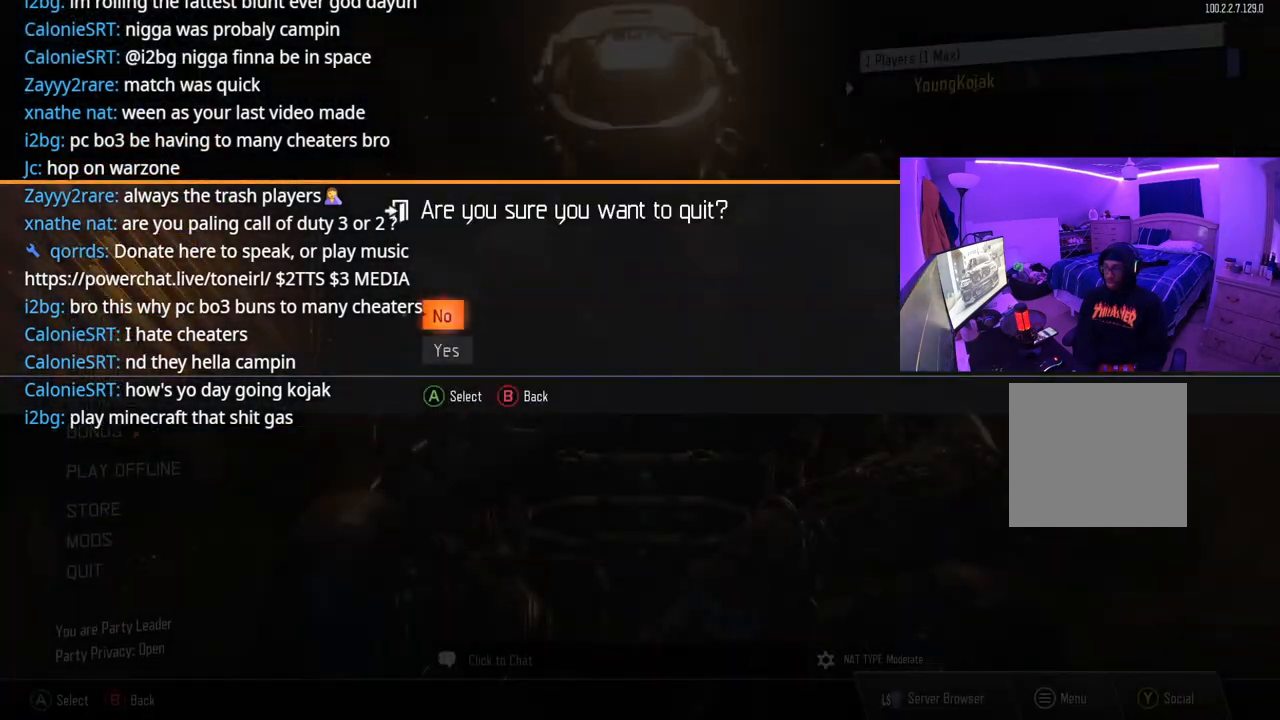
{"buttons": [], "left_stick": "center", "right_stick": "center", "events": [[217, "DPAD_DOWN", "down"], [267, "A", "down"], [333, "DPAD_DOWN", "up"], [400, "A", "up"]]}
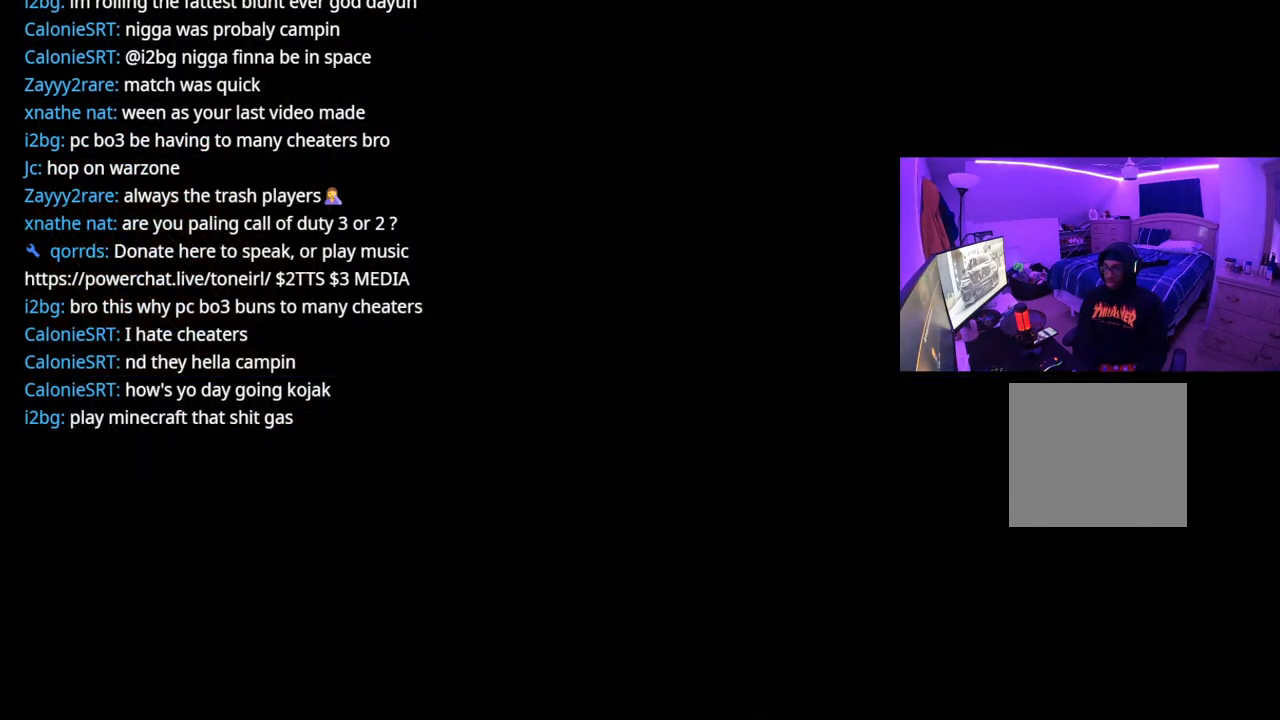
{"buttons": [], "left_stick": "center", "right_stick": "center", "events": []}
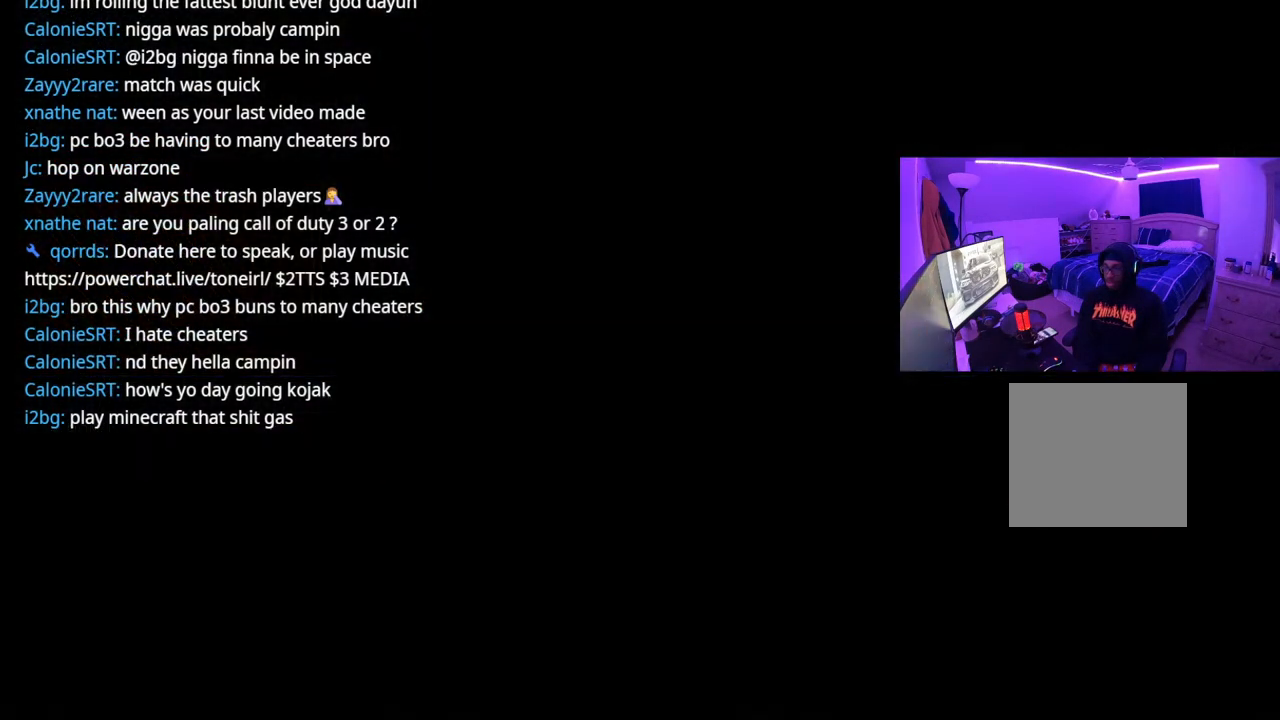
{"buttons": [], "left_stick": "center", "right_stick": "center", "events": []}
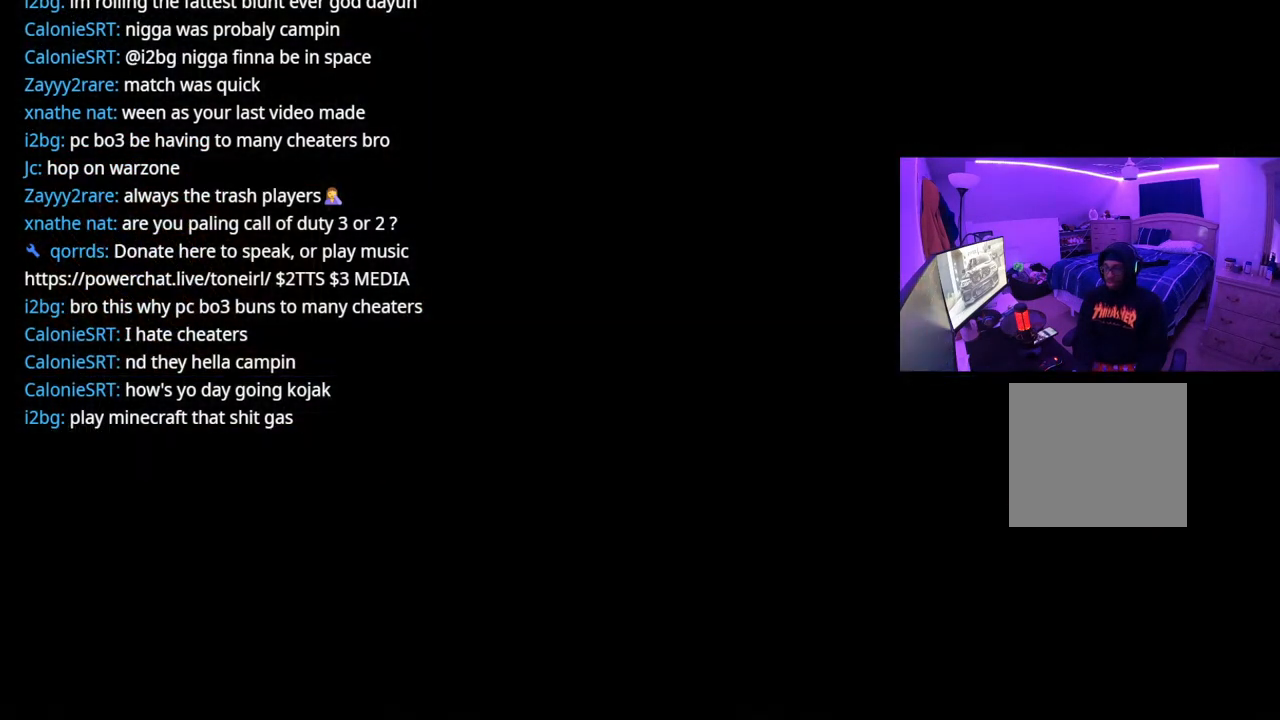
{"buttons": [], "left_stick": "center", "right_stick": "center", "events": [[67, "left_stick", "up"], [233, "left_stick", "center"]]}